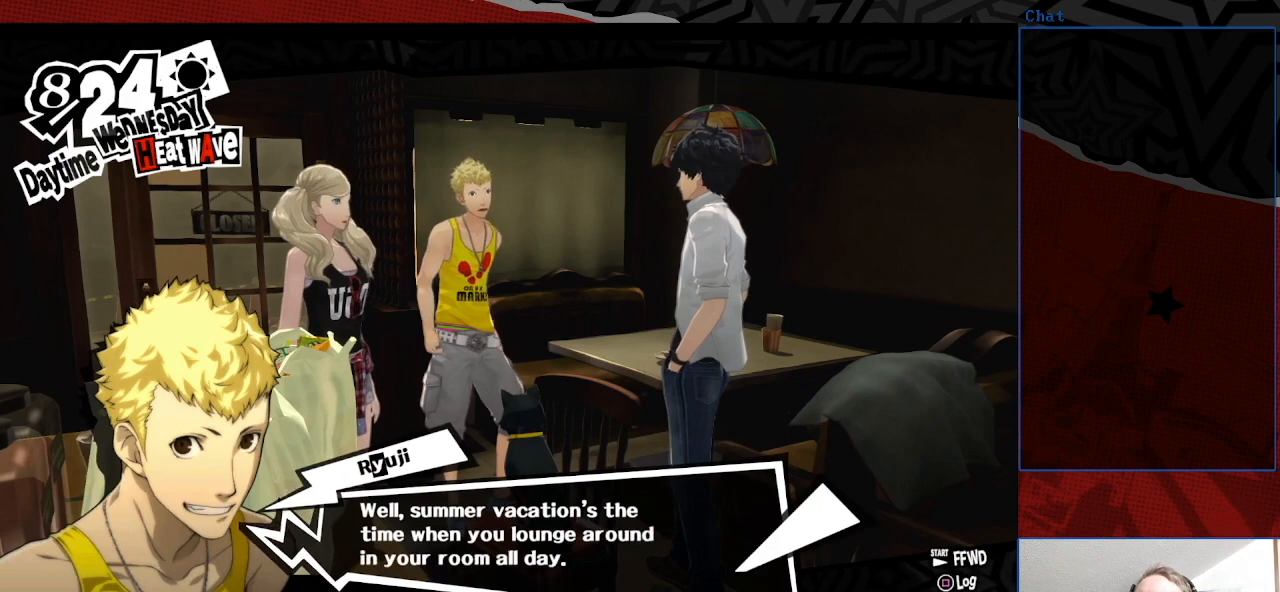
Gameplay with a controller (PlayStation layout); each line is a JSON object with the inputs held at the frame after it. "events" lists button and stick changes between this image and that frame as [ms after this image, input, new state], when the widget could be followed in between. Not read: L3 R3.
{"buttons": [], "left_stick": "center", "right_stick": "center", "events": []}
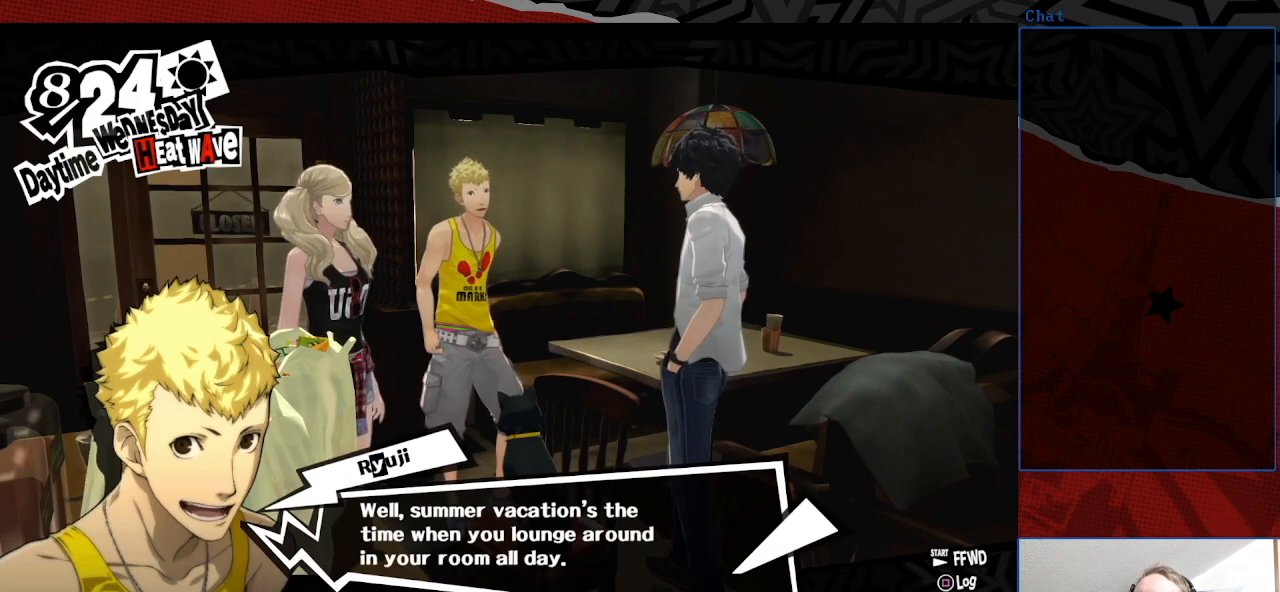
{"buttons": [], "left_stick": "center", "right_stick": "center", "events": []}
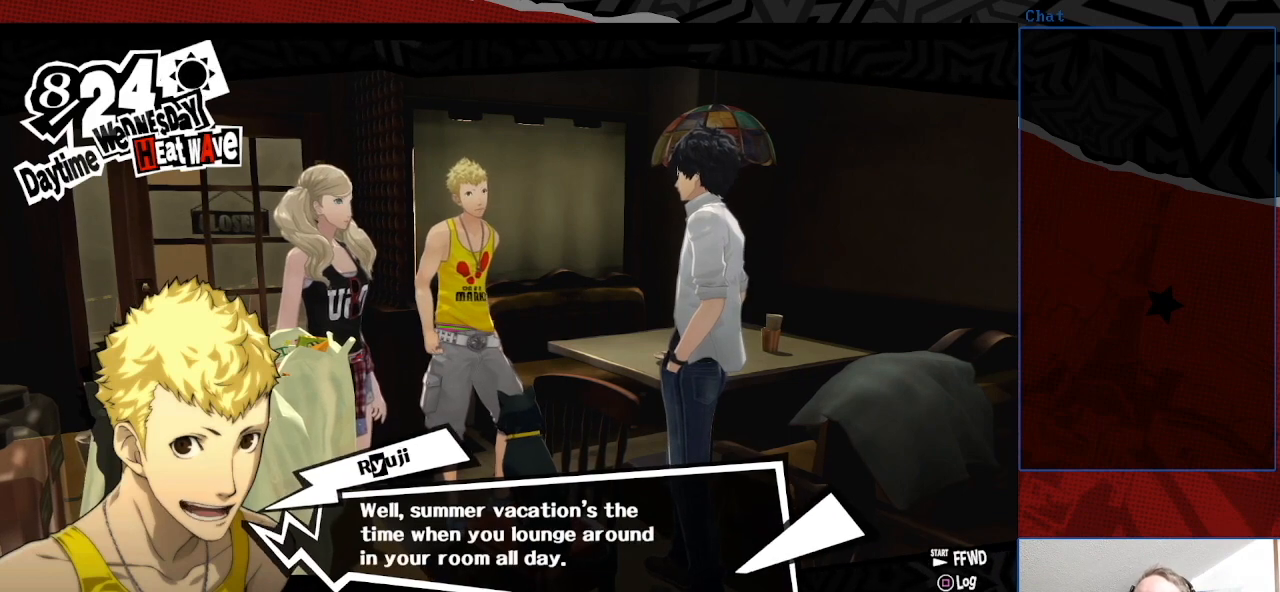
{"buttons": [], "left_stick": "center", "right_stick": "center", "events": [[400, "CROSS", "down"], [500, "CROSS", "up"]]}
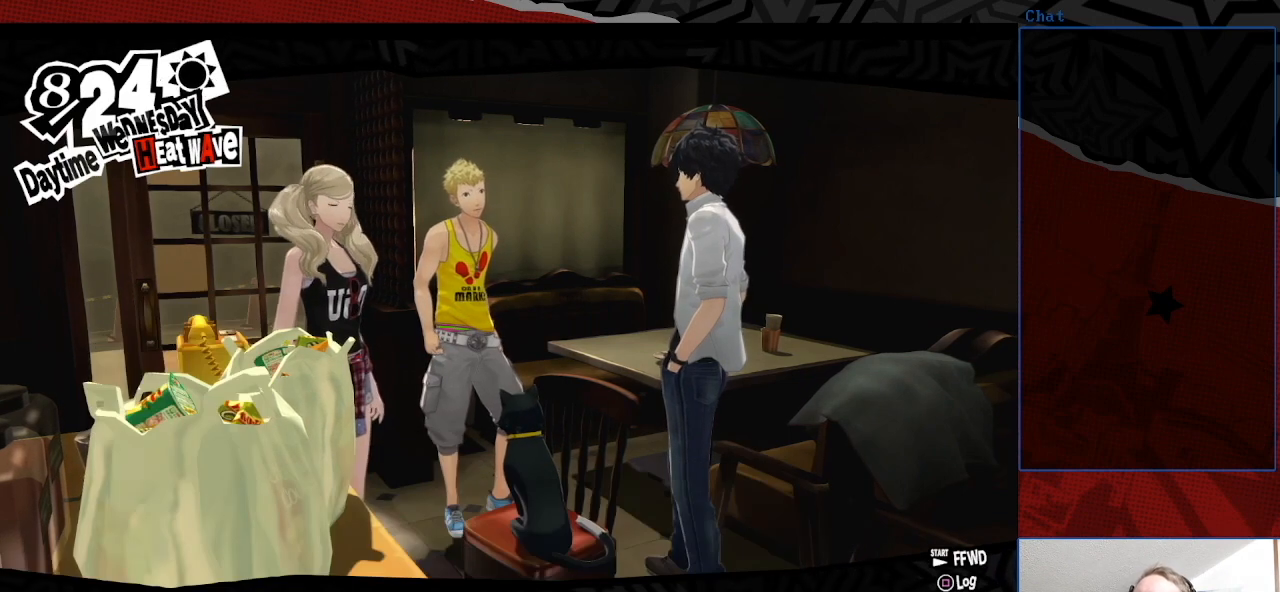
{"buttons": [], "left_stick": "center", "right_stick": "center", "events": []}
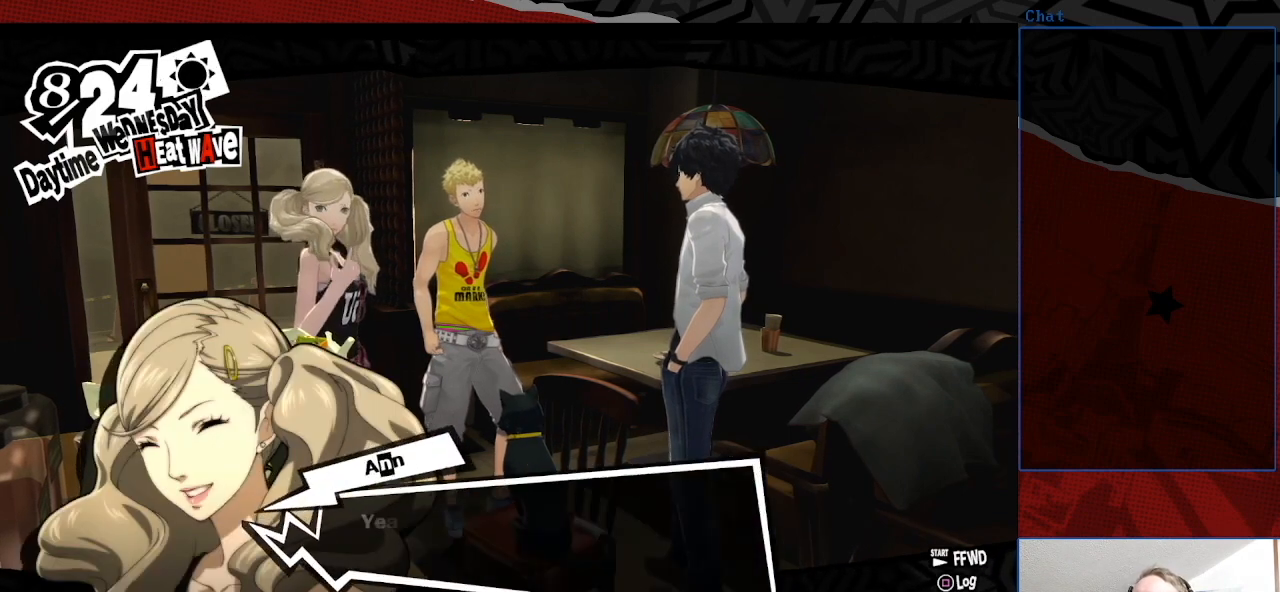
{"buttons": [], "left_stick": "center", "right_stick": "center", "events": [[367, "CROSS", "down"], [467, "CROSS", "up"]]}
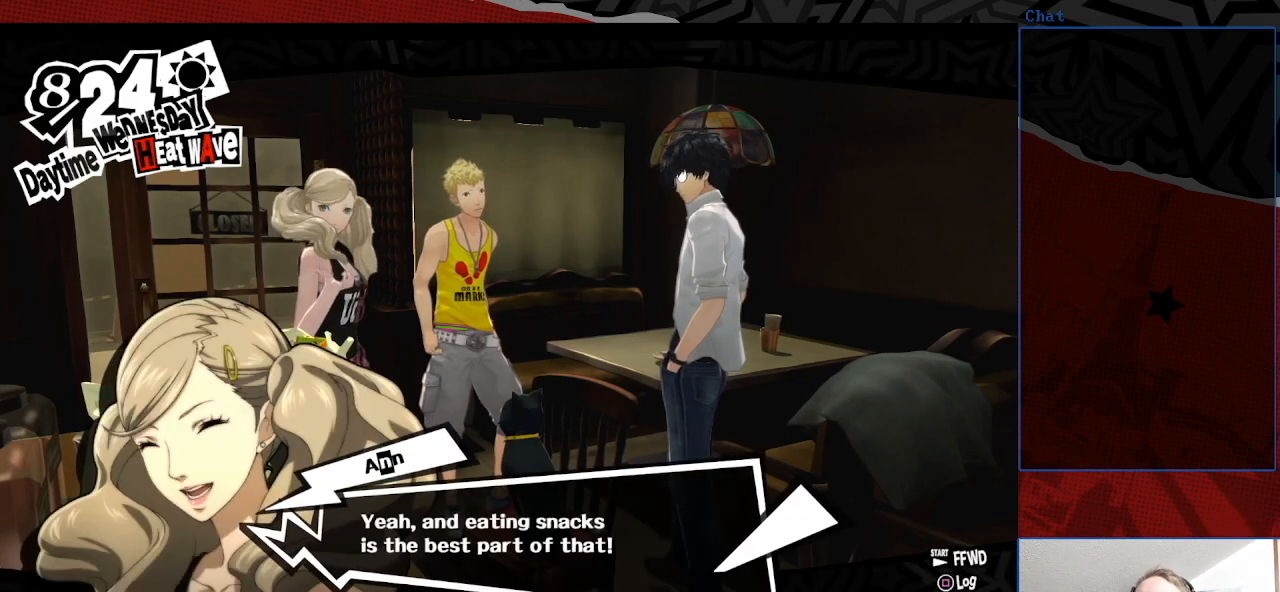
{"buttons": [], "left_stick": "center", "right_stick": "center", "events": []}
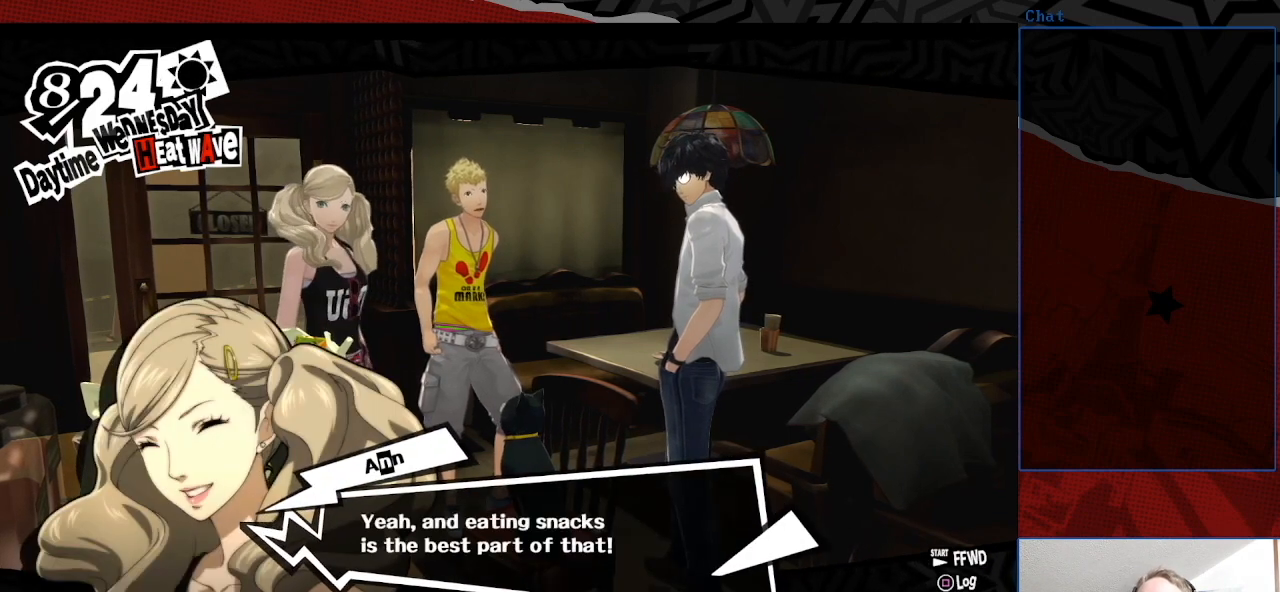
{"buttons": [], "left_stick": "center", "right_stick": "center", "events": [[300, "CROSS", "down"], [433, "CROSS", "up"]]}
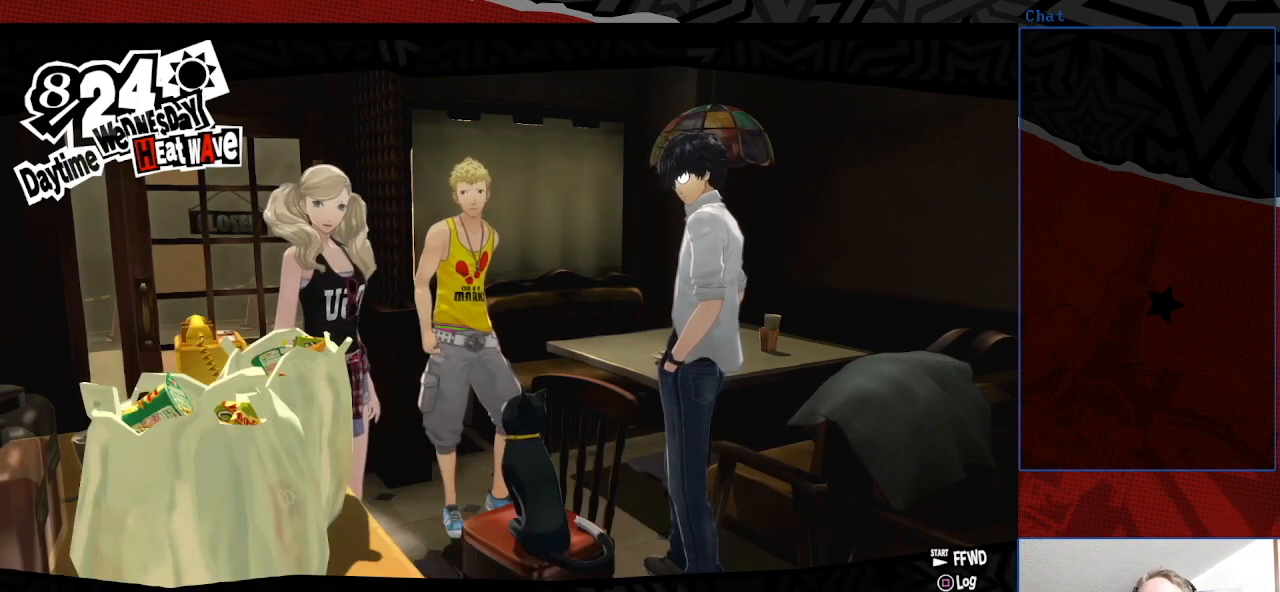
{"buttons": [], "left_stick": "center", "right_stick": "center", "events": []}
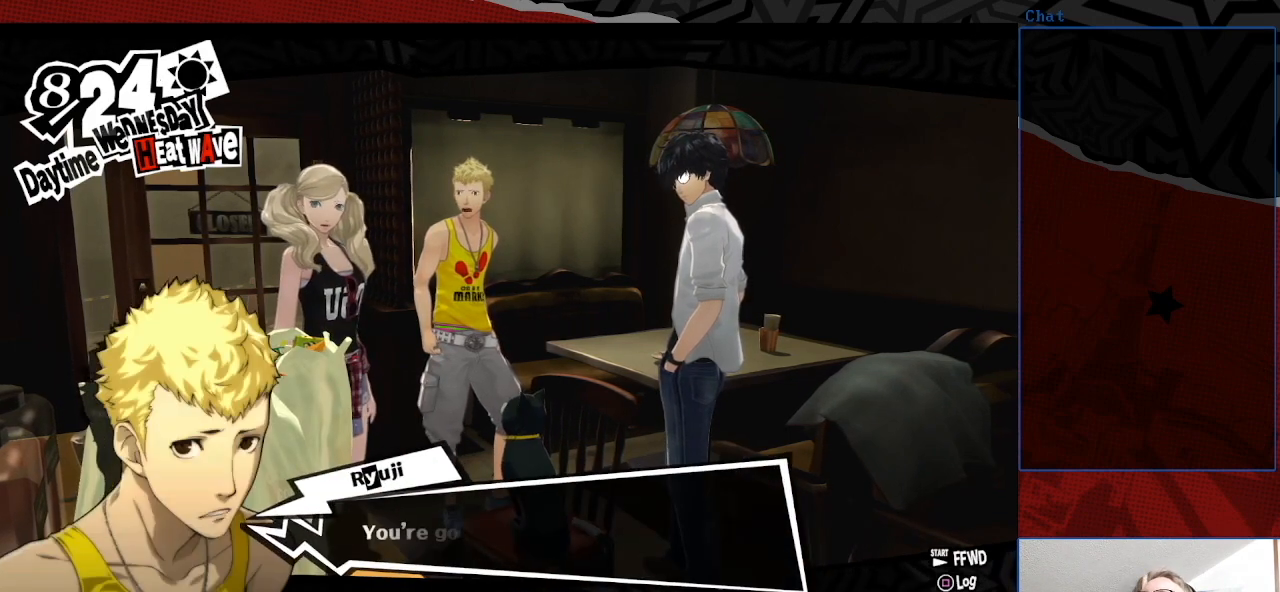
{"buttons": [], "left_stick": "center", "right_stick": "center", "events": []}
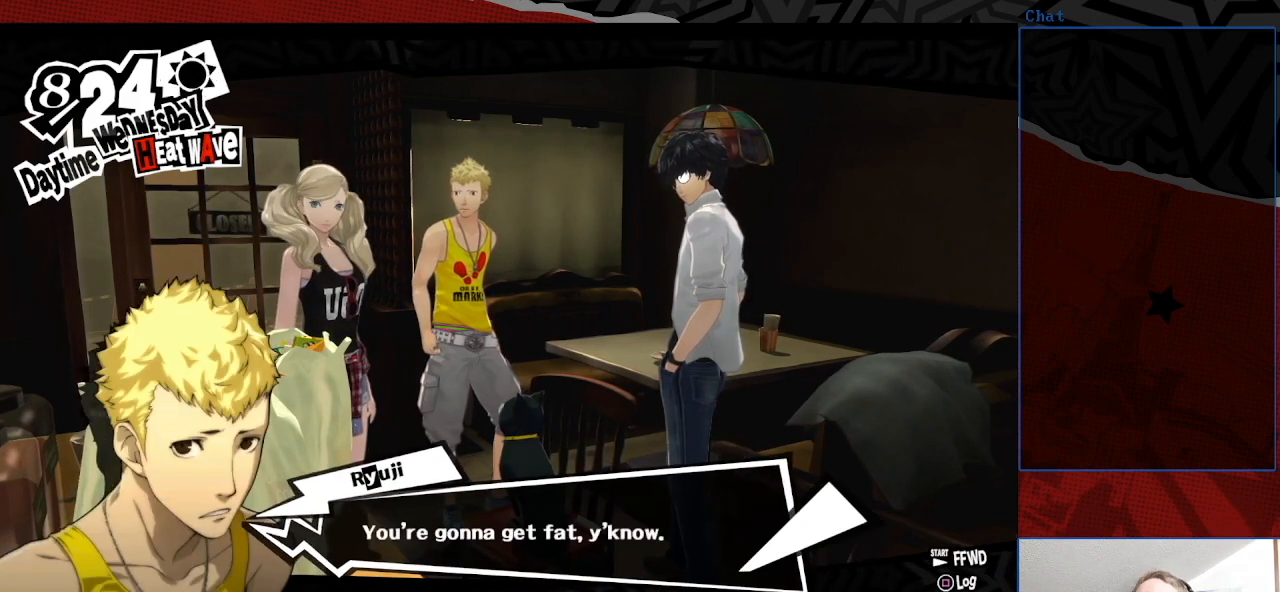
{"buttons": [], "left_stick": "center", "right_stick": "center", "events": []}
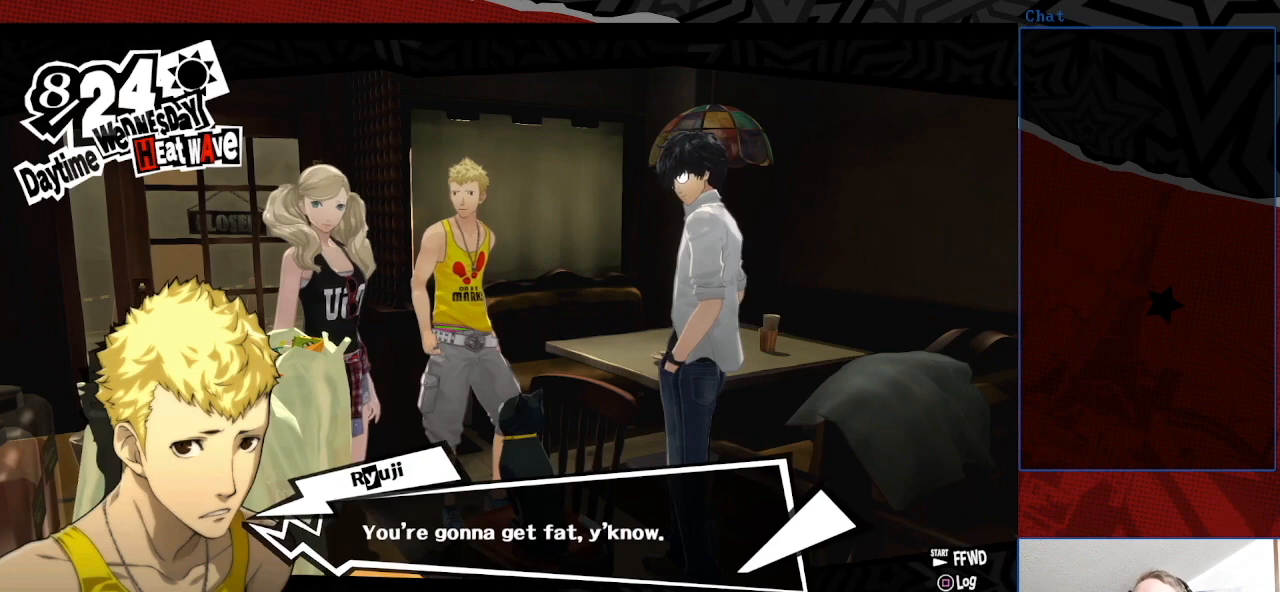
{"buttons": ["CROSS"], "left_stick": "center", "right_stick": "center", "events": [[467, "CROSS", "down"]]}
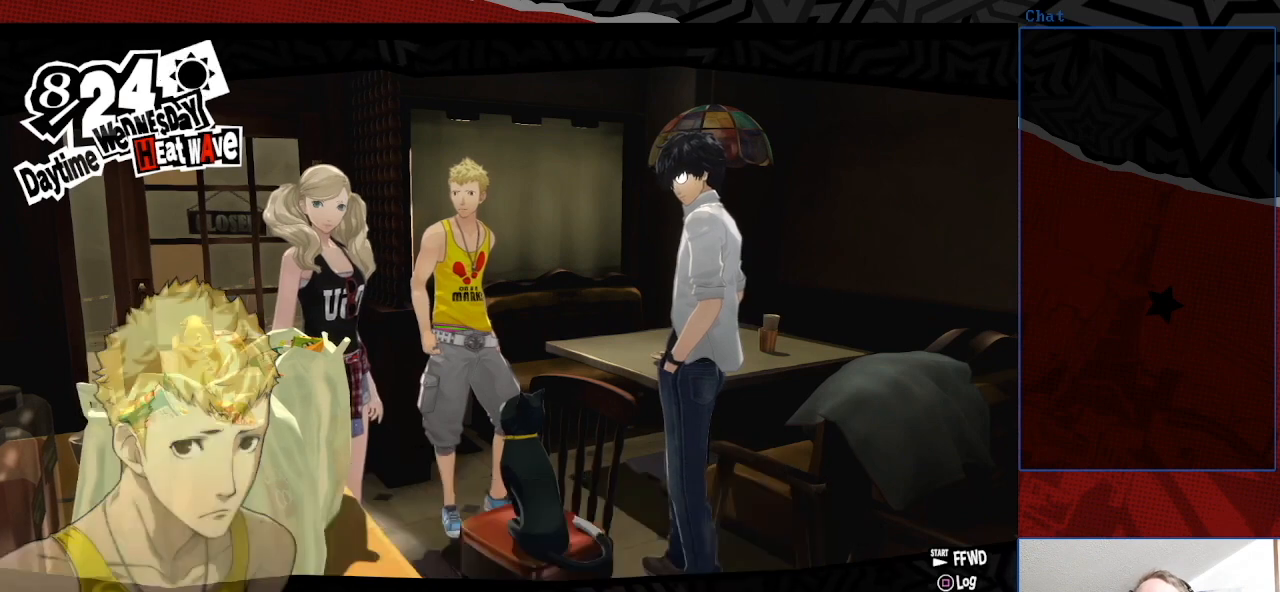
{"buttons": [], "left_stick": "center", "right_stick": "center", "events": [[167, "CROSS", "up"]]}
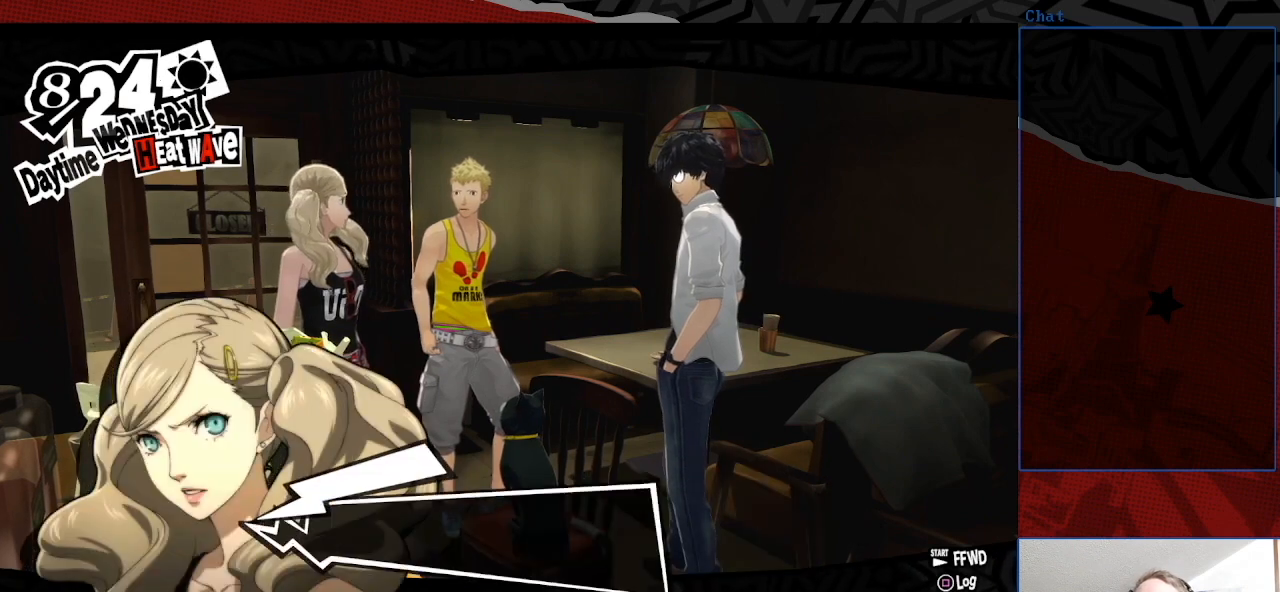
{"buttons": [], "left_stick": "center", "right_stick": "center", "events": []}
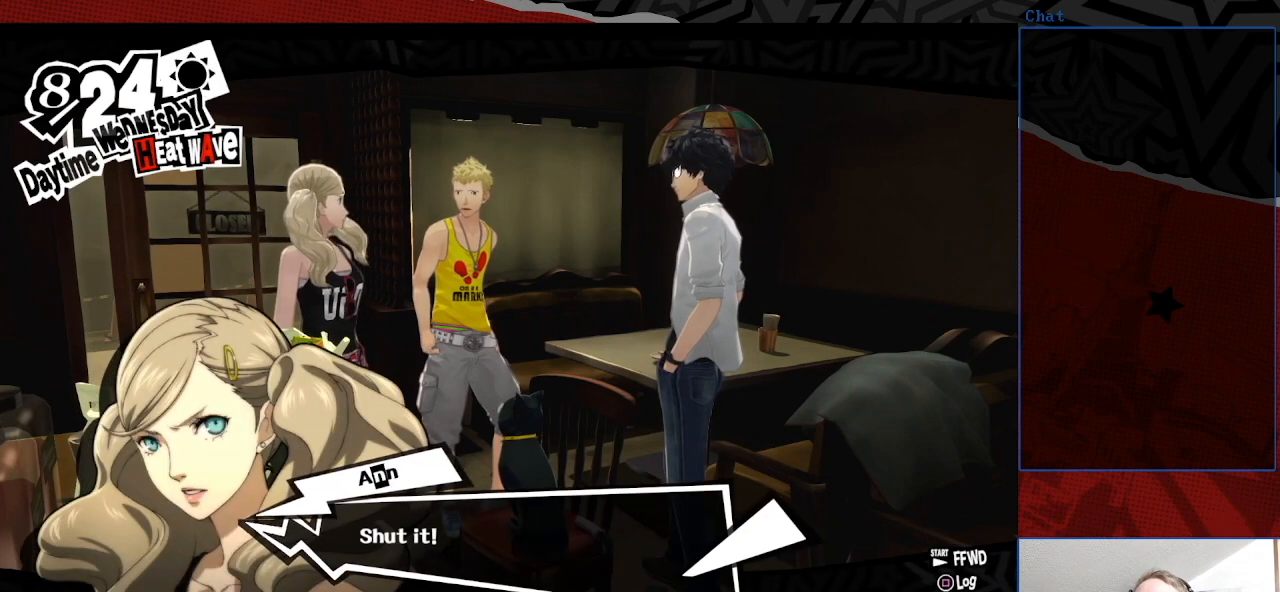
{"buttons": [], "left_stick": "center", "right_stick": "center", "events": []}
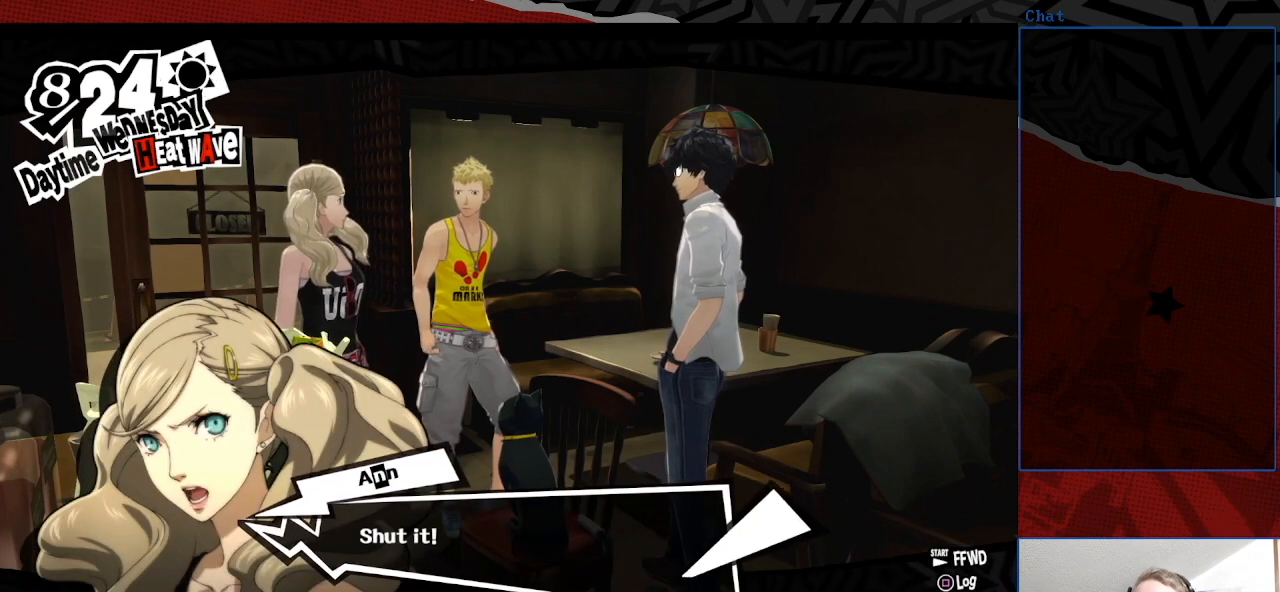
{"buttons": [], "left_stick": "center", "right_stick": "center", "events": [[133, "CROSS", "down"], [267, "CROSS", "up"]]}
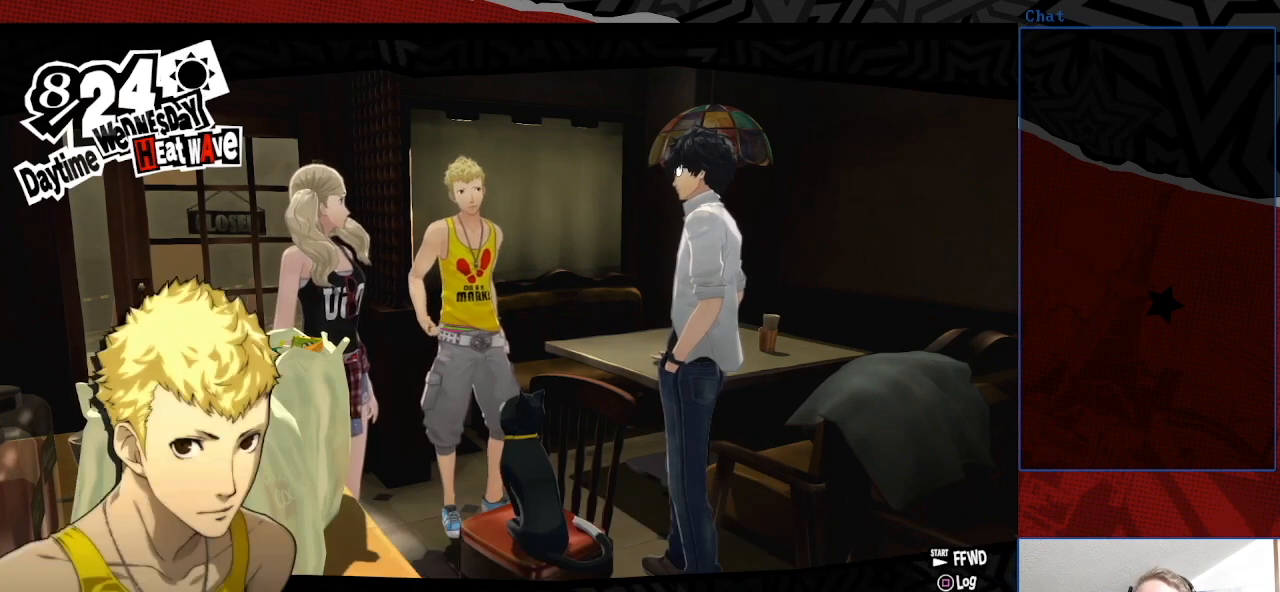
{"buttons": [], "left_stick": "center", "right_stick": "center", "events": []}
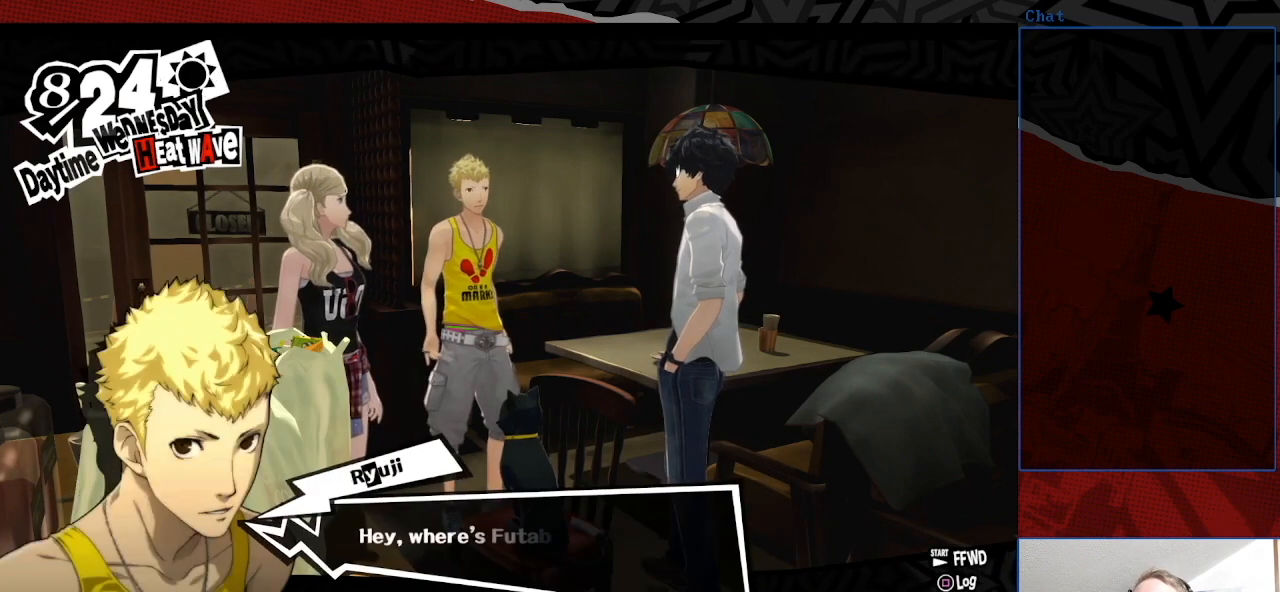
{"buttons": [], "left_stick": "center", "right_stick": "center", "events": []}
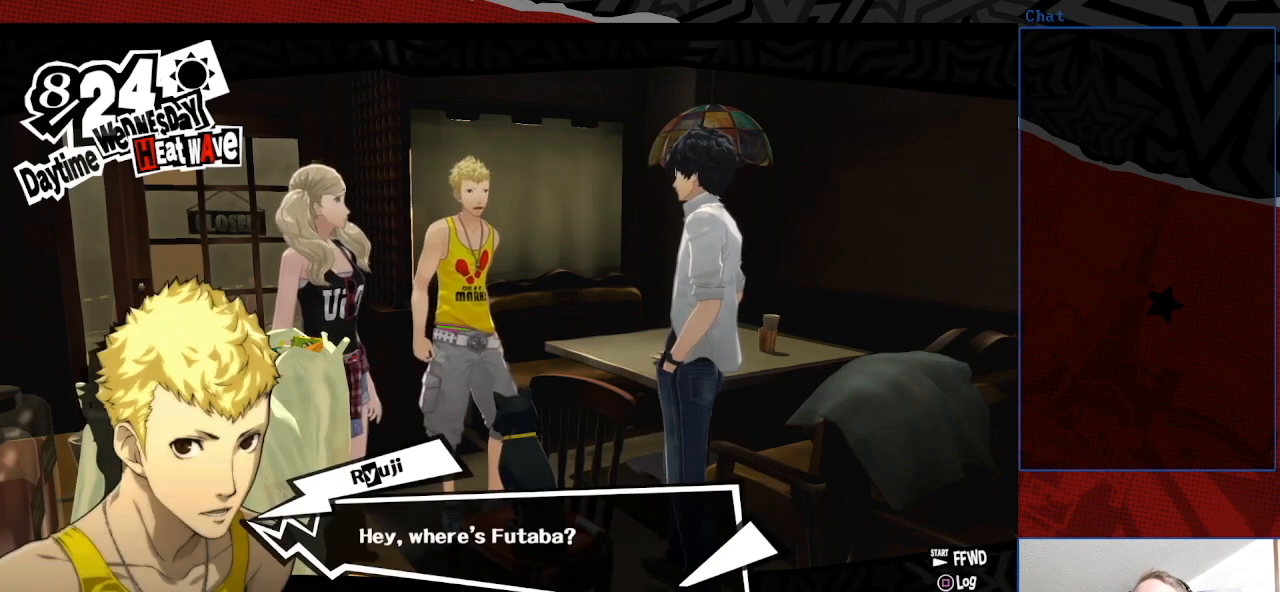
{"buttons": [], "left_stick": "center", "right_stick": "center", "events": [[300, "CROSS", "down"], [400, "CROSS", "up"]]}
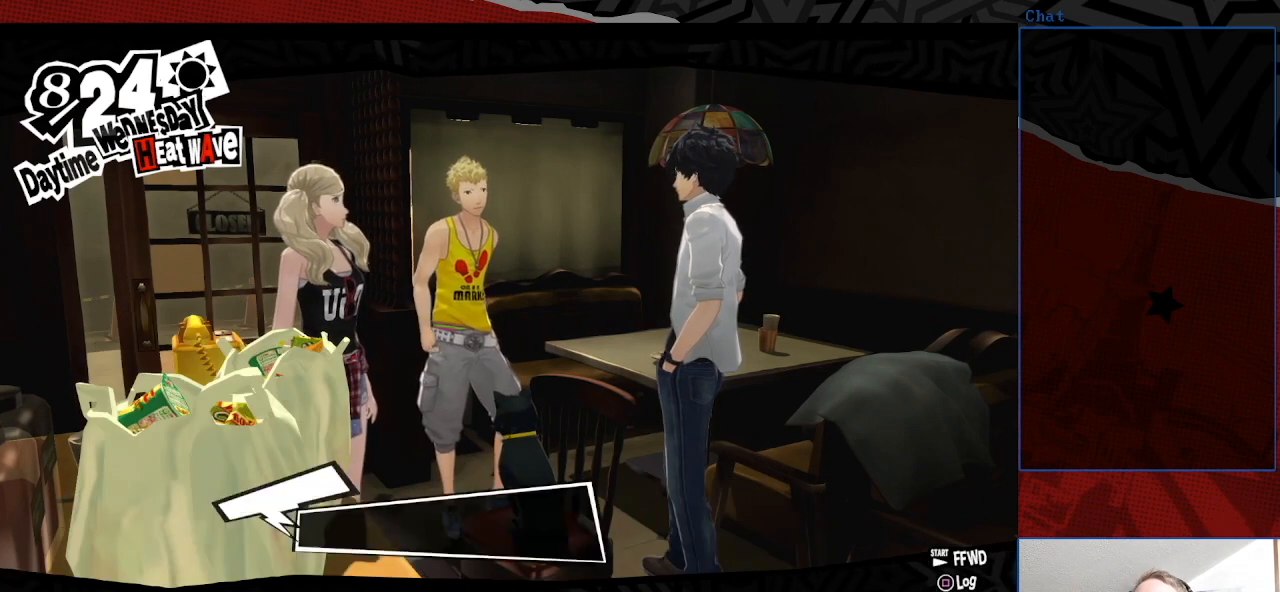
{"buttons": [], "left_stick": "center", "right_stick": "center", "events": []}
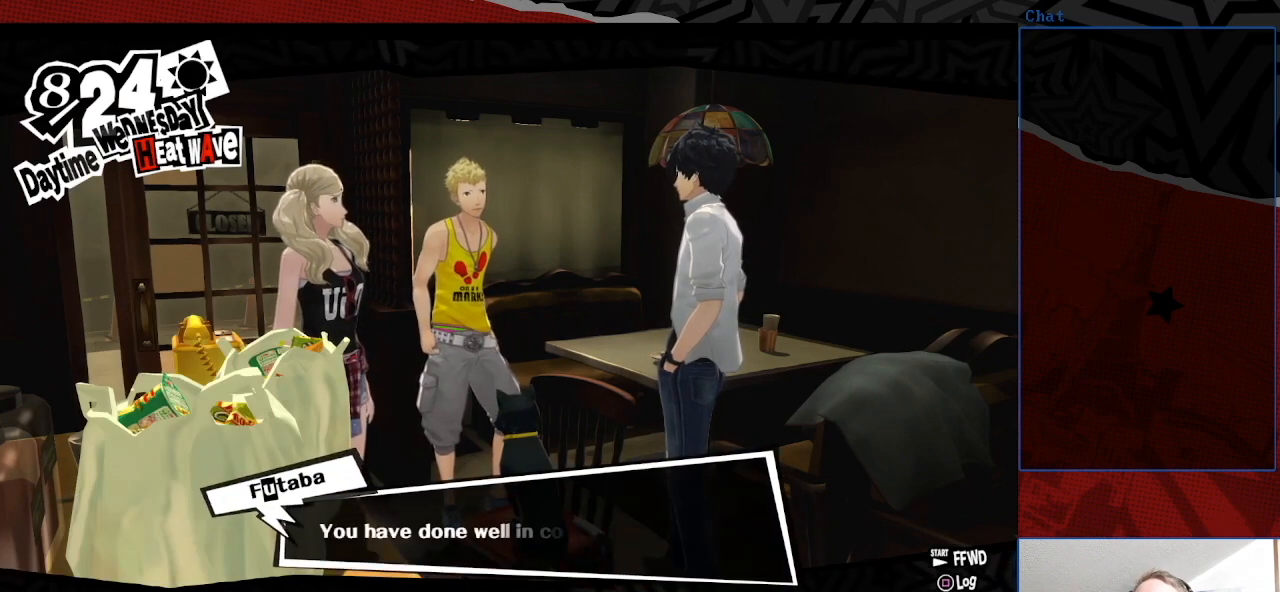
{"buttons": [], "left_stick": "center", "right_stick": "center", "events": []}
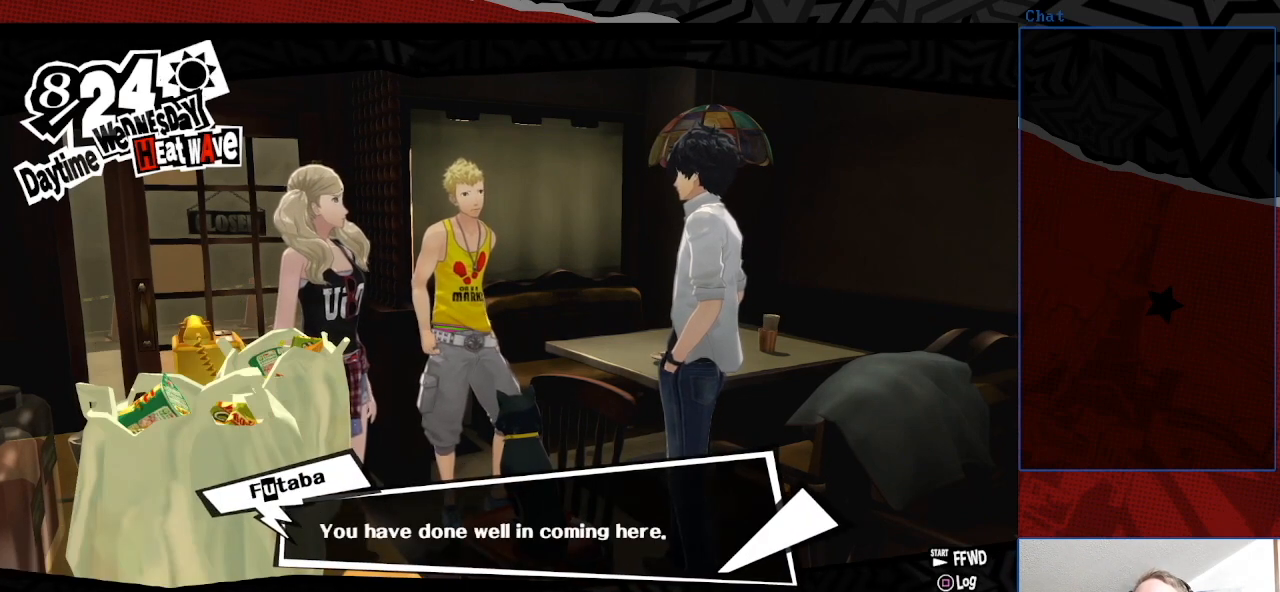
{"buttons": [], "left_stick": "center", "right_stick": "center", "events": []}
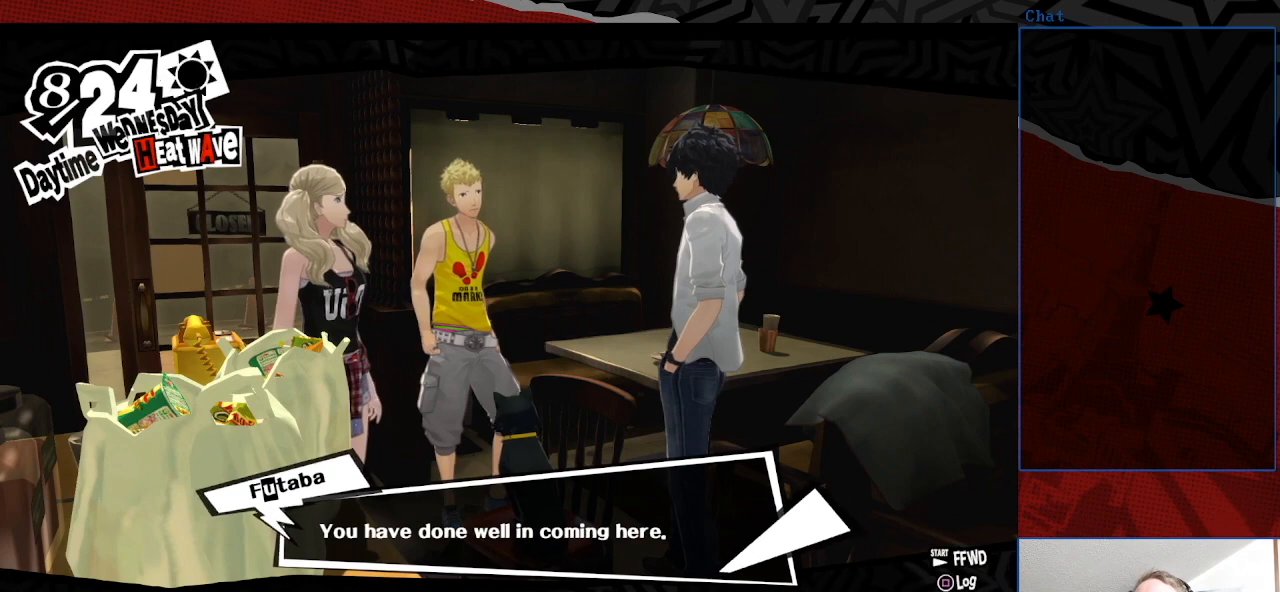
{"buttons": [], "left_stick": "center", "right_stick": "center", "events": []}
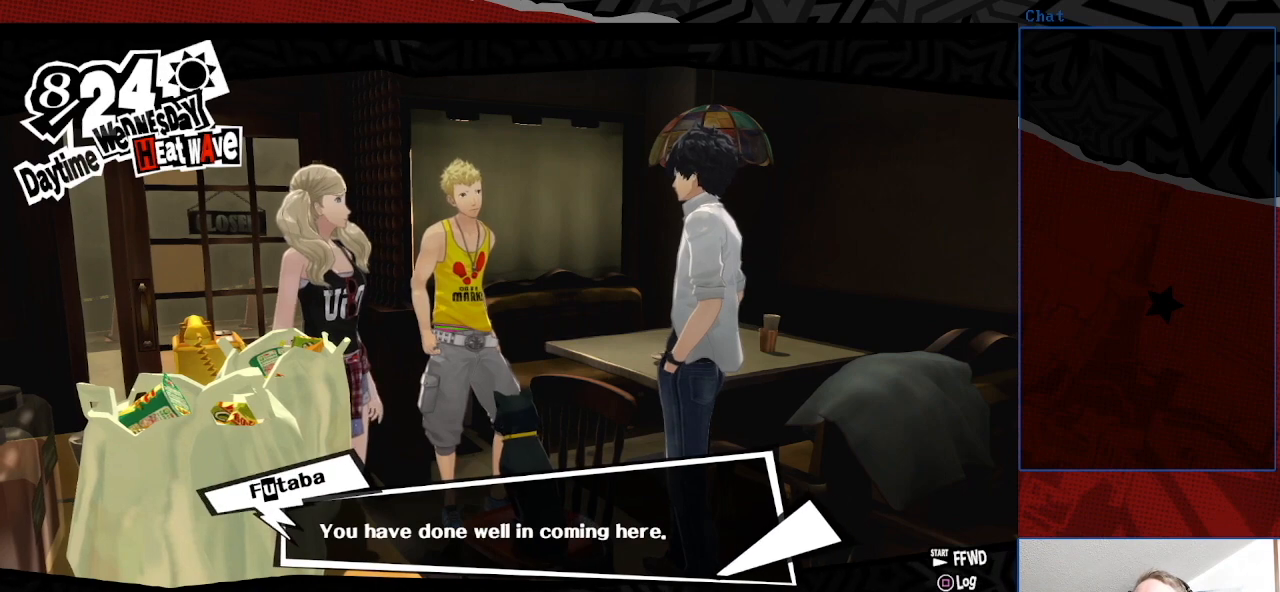
{"buttons": [], "left_stick": "center", "right_stick": "center", "events": [[200, "CROSS", "down"], [367, "CROSS", "up"]]}
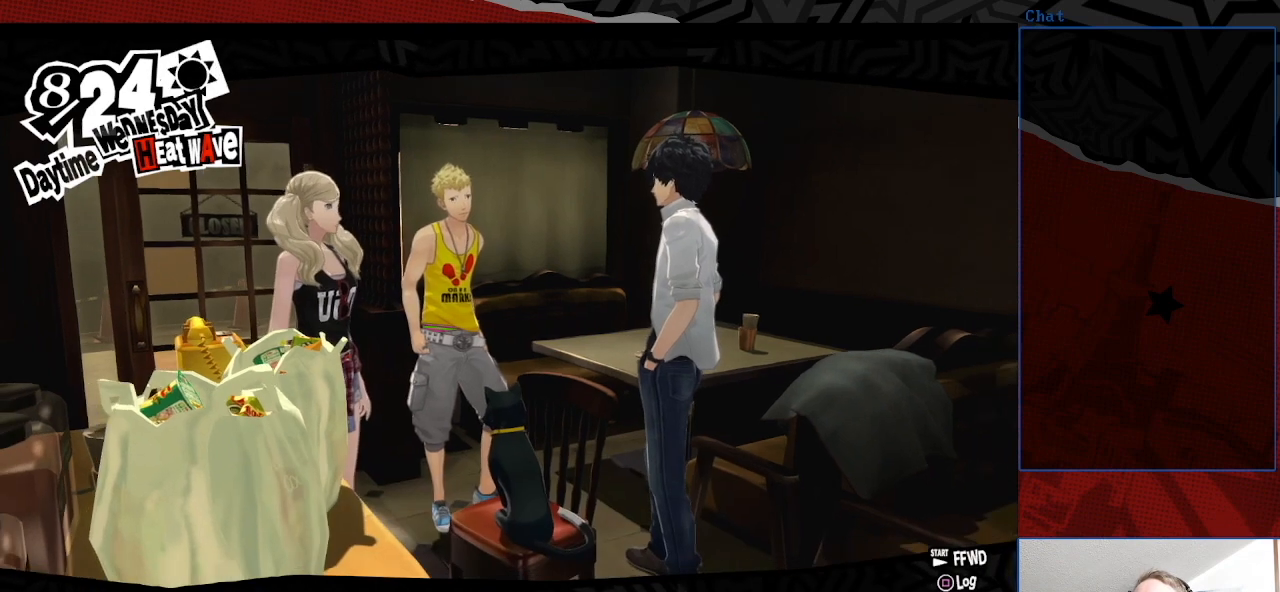
{"buttons": [], "left_stick": "center", "right_stick": "center", "events": []}
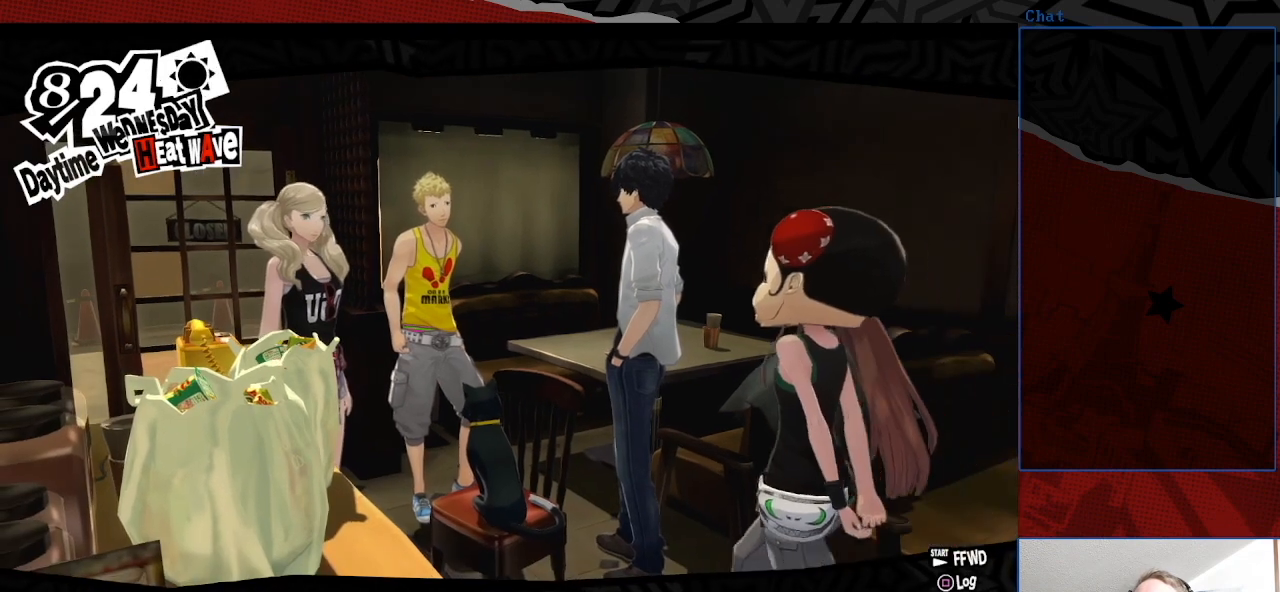
{"buttons": [], "left_stick": "center", "right_stick": "center", "events": []}
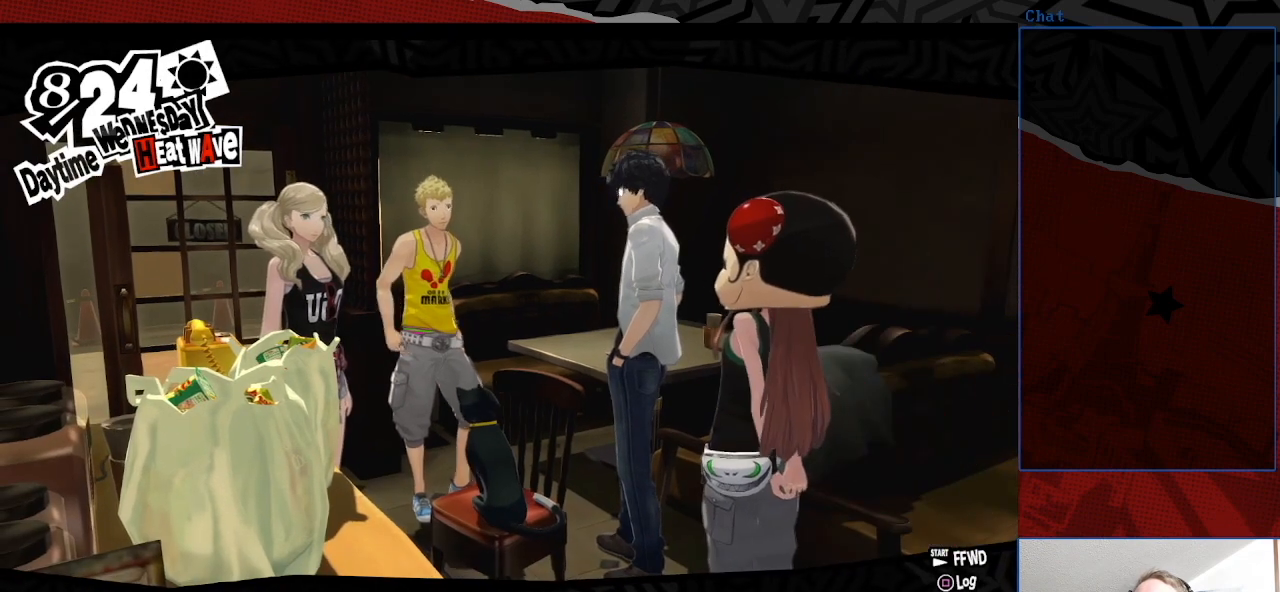
{"buttons": [], "left_stick": "center", "right_stick": "center", "events": []}
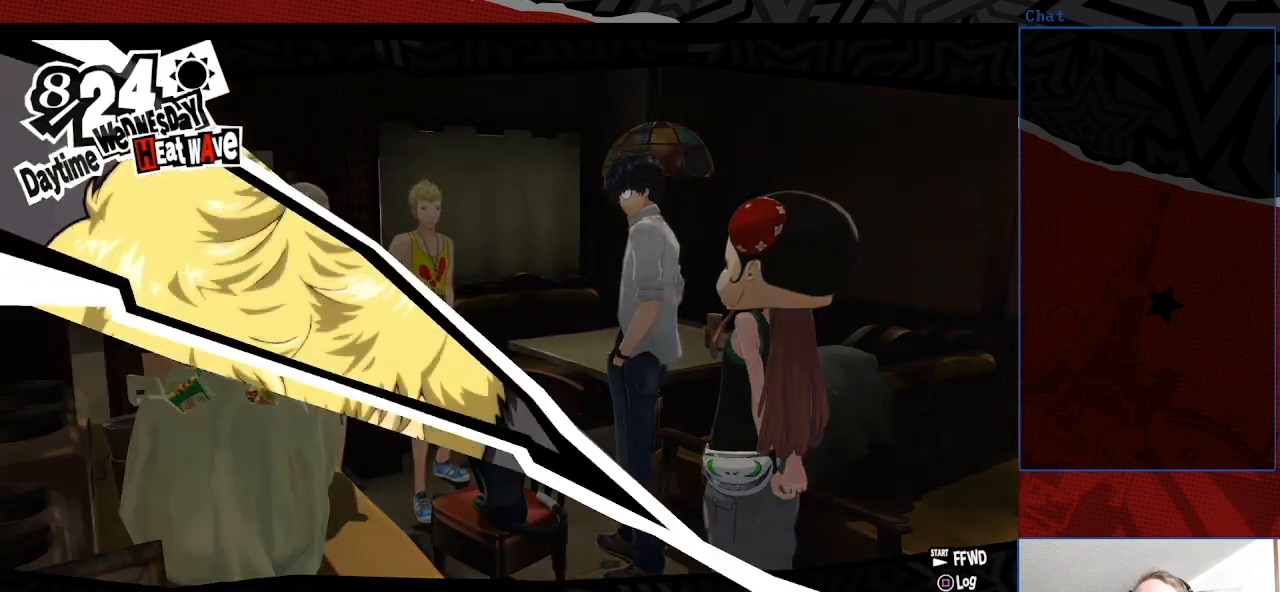
{"buttons": [], "left_stick": "center", "right_stick": "center", "events": []}
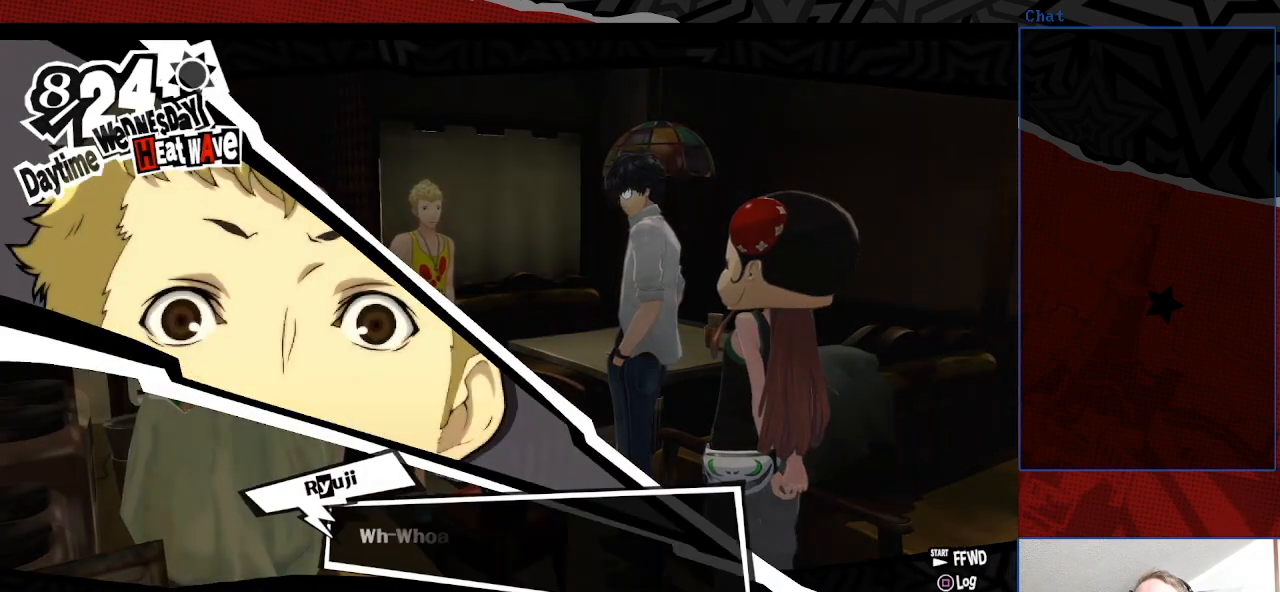
{"buttons": [], "left_stick": "center", "right_stick": "center", "events": []}
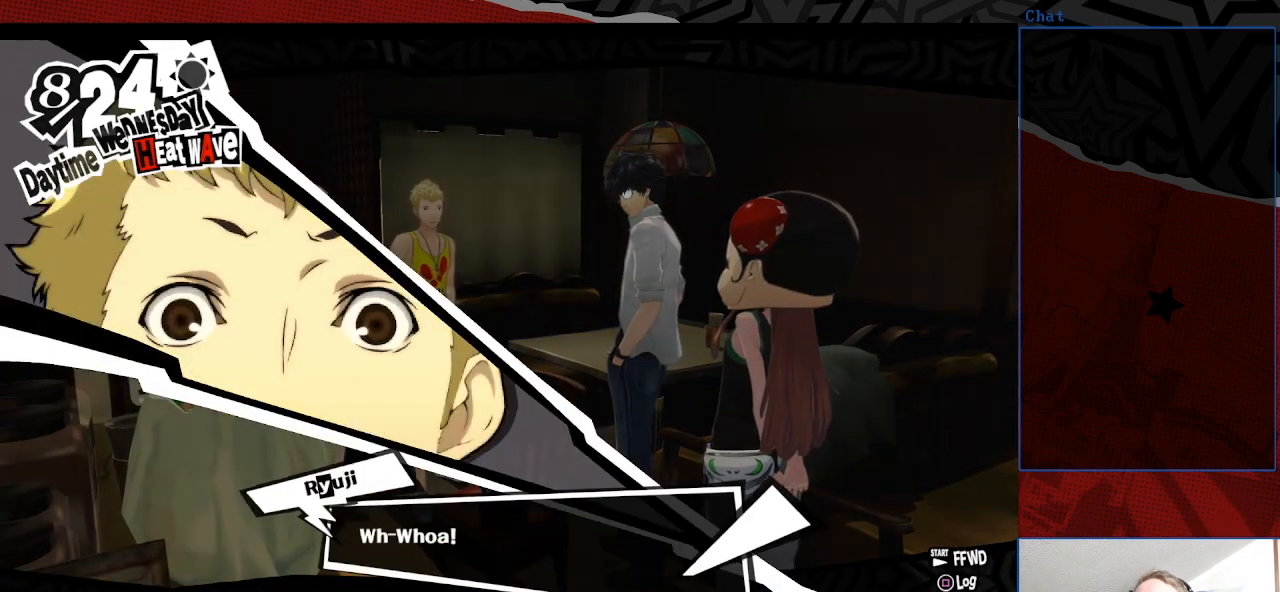
{"buttons": [], "left_stick": "center", "right_stick": "center", "events": []}
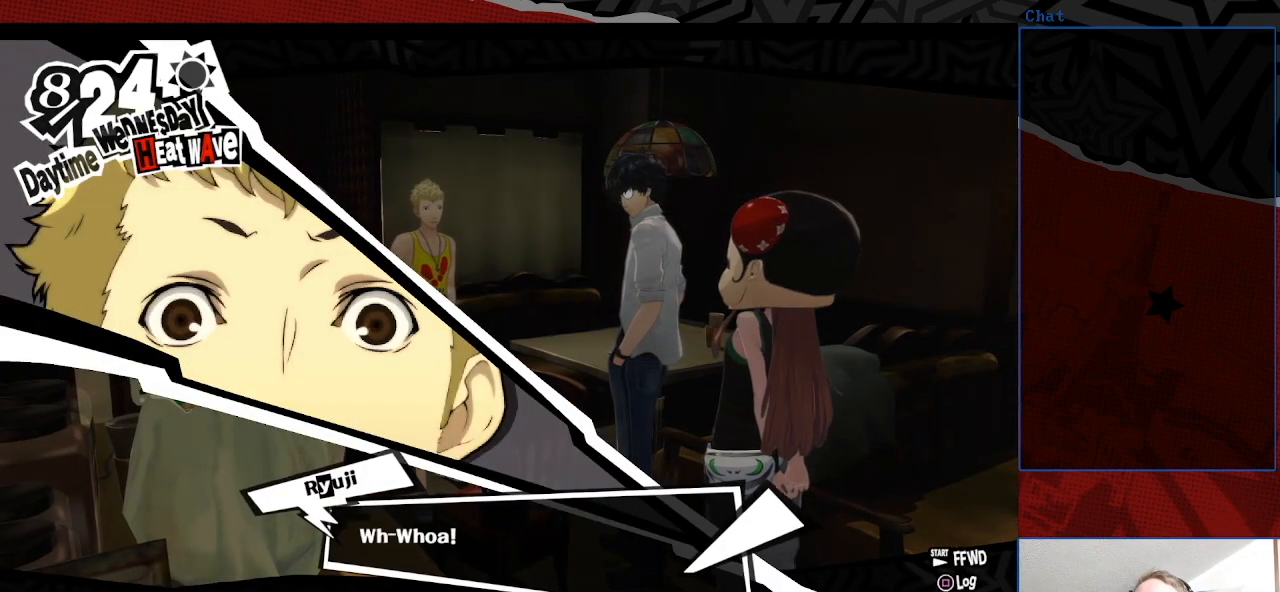
{"buttons": ["CROSS"], "left_stick": "center", "right_stick": "center", "events": [[467, "CROSS", "down"]]}